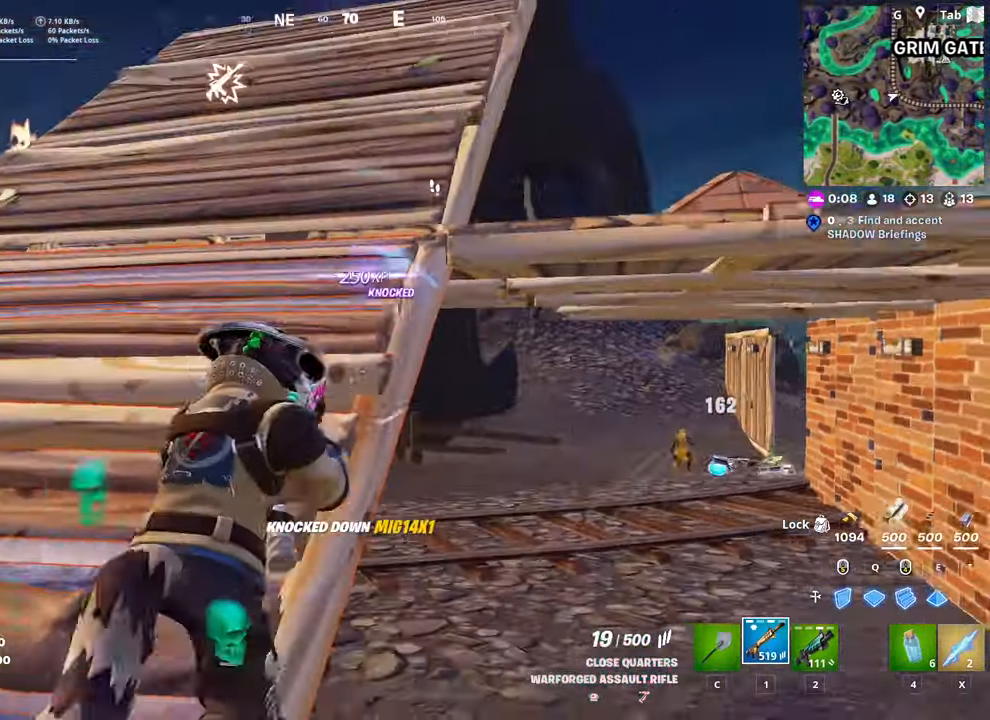
Gameplay with keyboard and mouse; each line is a JSON object with the keys and mouse buttons held at the frame after it. "events" lists presses ("down") and releases ("up") of "1", "2", "3", "4", "5", "a", "alt", "c", "caps_lock", "ctrl", "d", "e", "f", "g", "q", "r", "s", "shift", "space", "t", "tab", "v", "w", "x", "z", "mouse_left", "mouse_wheel" and "mouse_right" between this image and that frame as [ms after this image, input, new state], when the widget could be followed in between. "mouse_left", "mouse_wheel", "mouse_right" = the "left", "wheel", "right" buttons of the "mouse" list. No other keys are recorded. "wheel" means that the mouse wheel is clicked or scrolled. "mouse_move" is the direction in which the mouse moves at that frame (one of eight, or "still"), when it could be read.
{"keys": ["w"], "mouse": [], "mouse_move": "still", "events": [[134, "ctrl", "up"]]}
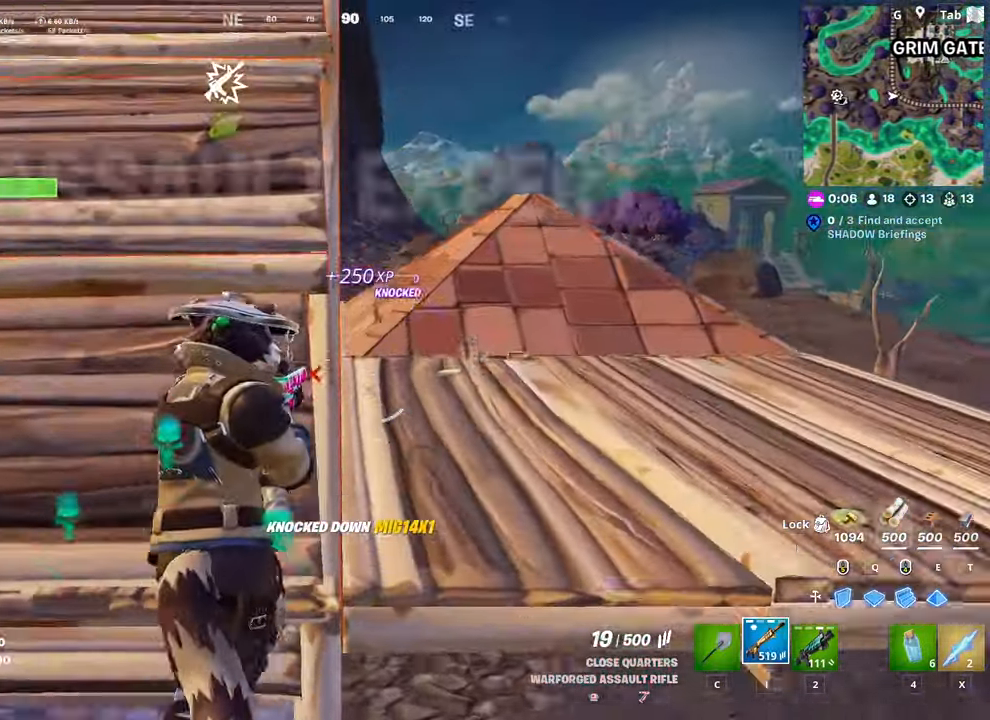
{"keys": ["space", "w"], "mouse": [], "mouse_move": "still", "events": [[334, "space", "down"]]}
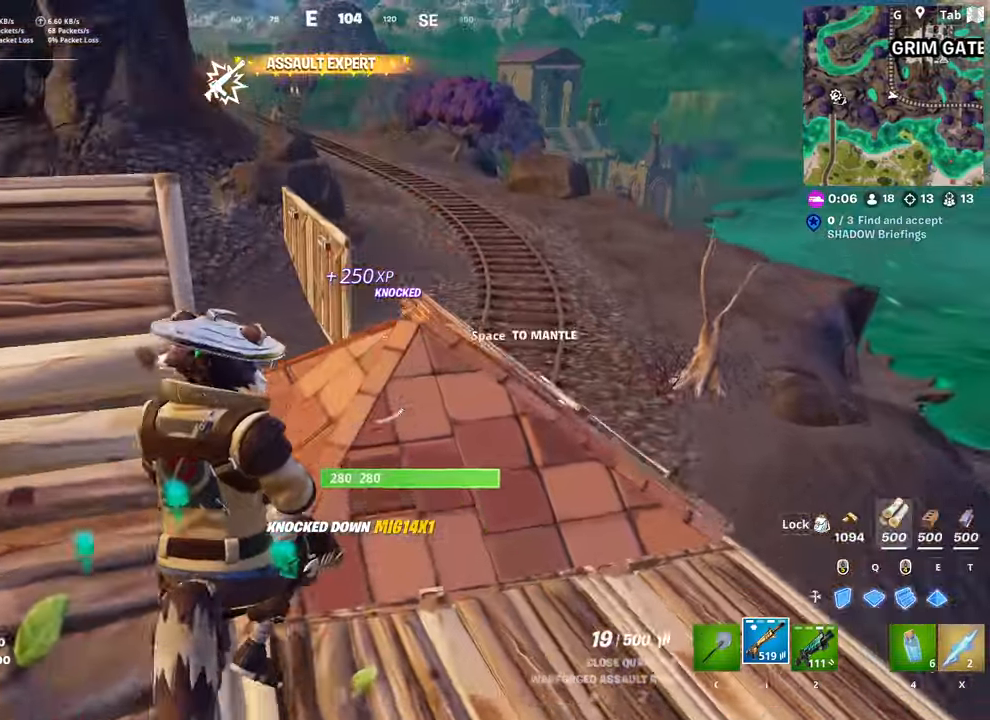
{"keys": ["w"], "mouse": [], "mouse_move": "left", "events": [[117, "space", "up"], [217, "d", "down"], [250, "2", "down"], [300, "d", "up"], [400, "2", "up"]]}
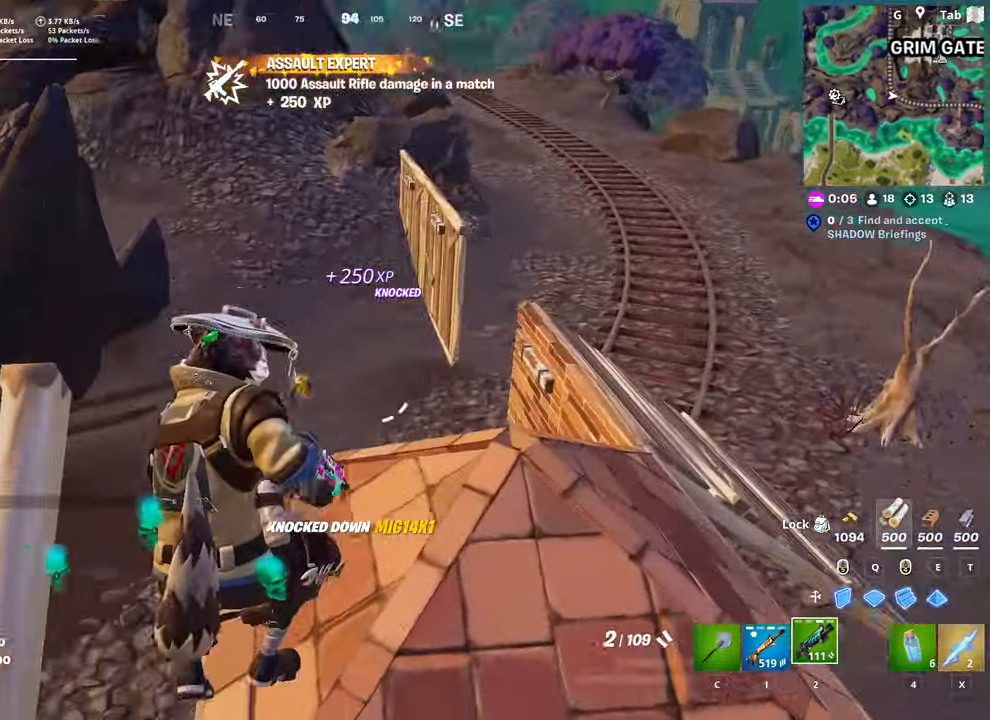
{"keys": ["shift", "space", "w"], "mouse": [], "mouse_move": "left", "events": [[150, "shift", "down"], [384, "space", "down"]]}
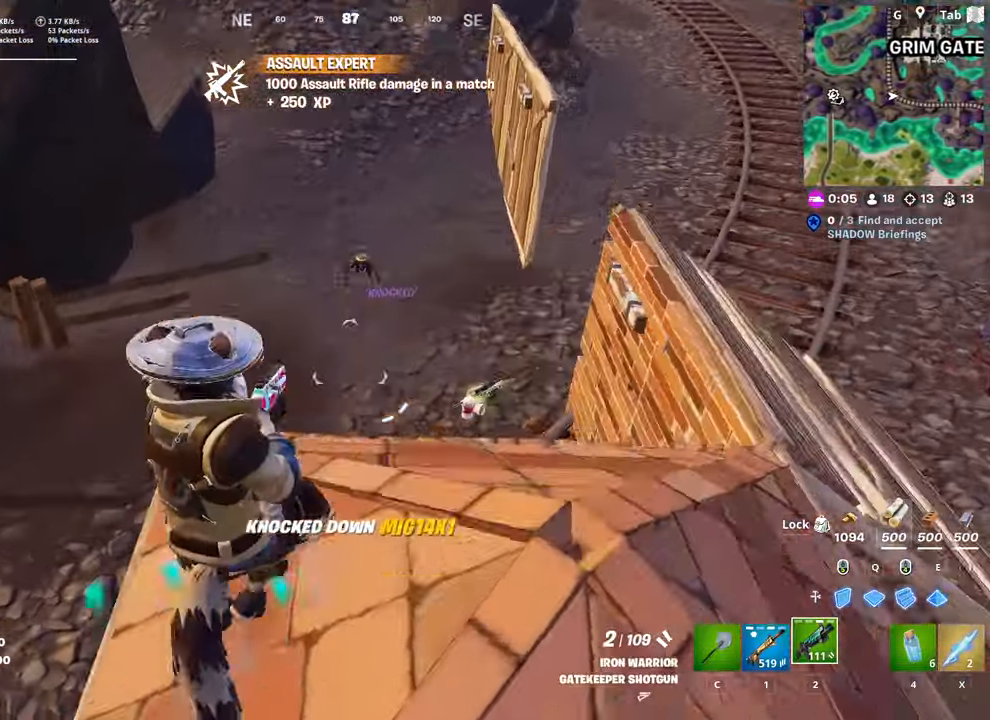
{"keys": ["w"], "mouse": [], "mouse_move": "still", "events": [[17, "shift", "up"], [167, "space", "up"]]}
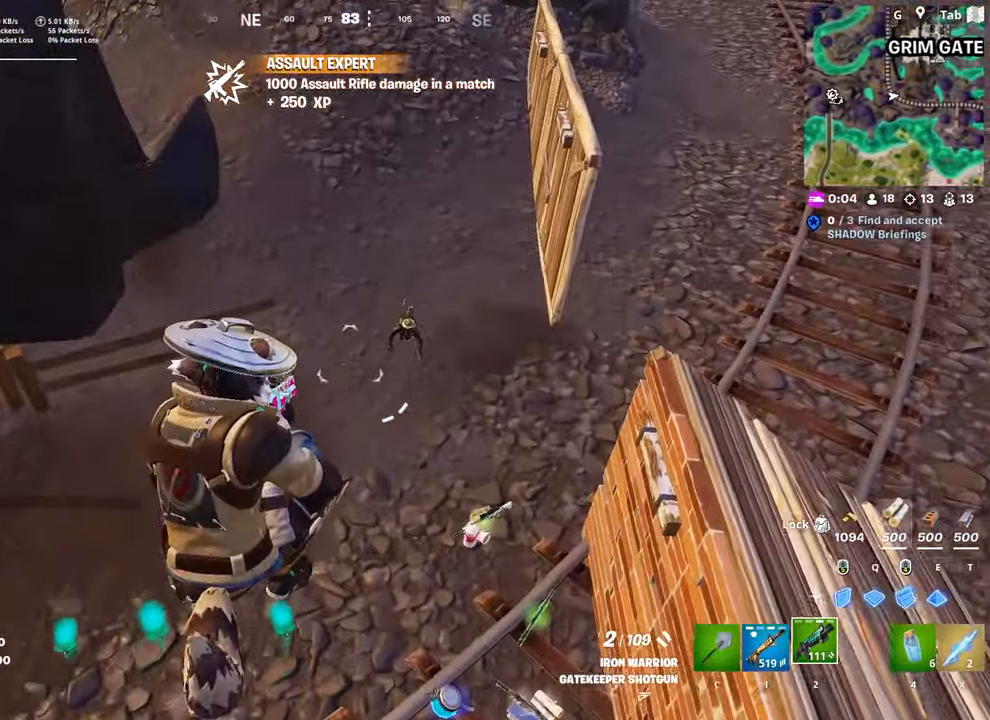
{"keys": ["w"], "mouse": [], "mouse_move": "still", "events": []}
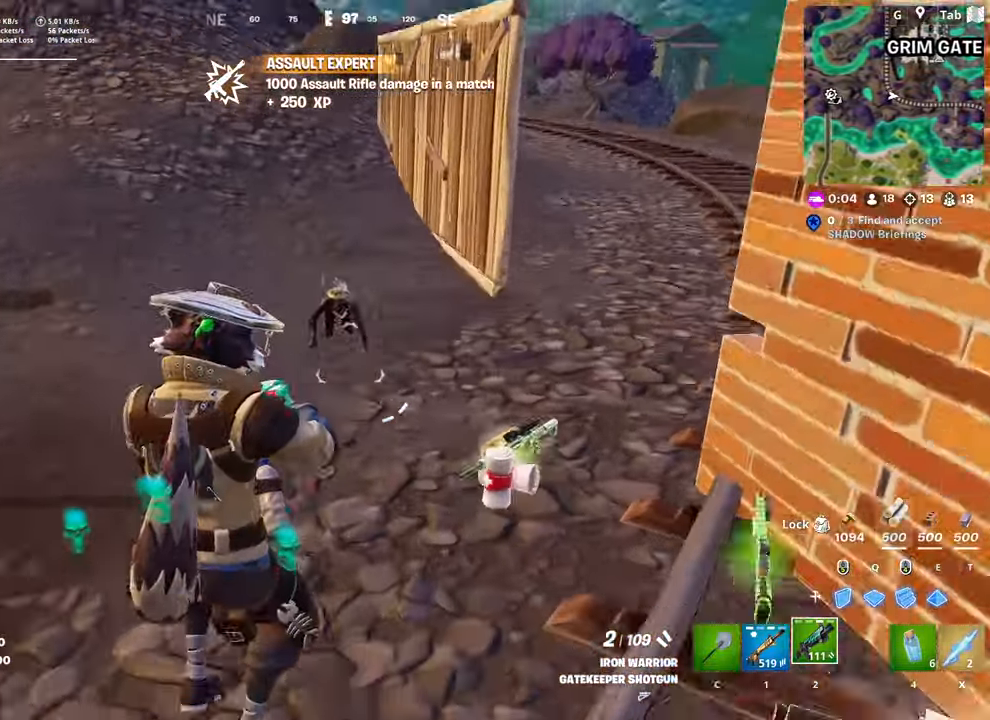
{"keys": ["w"], "mouse": ["left"], "mouse_move": "still", "events": [[367, "mouse_left", "down"]]}
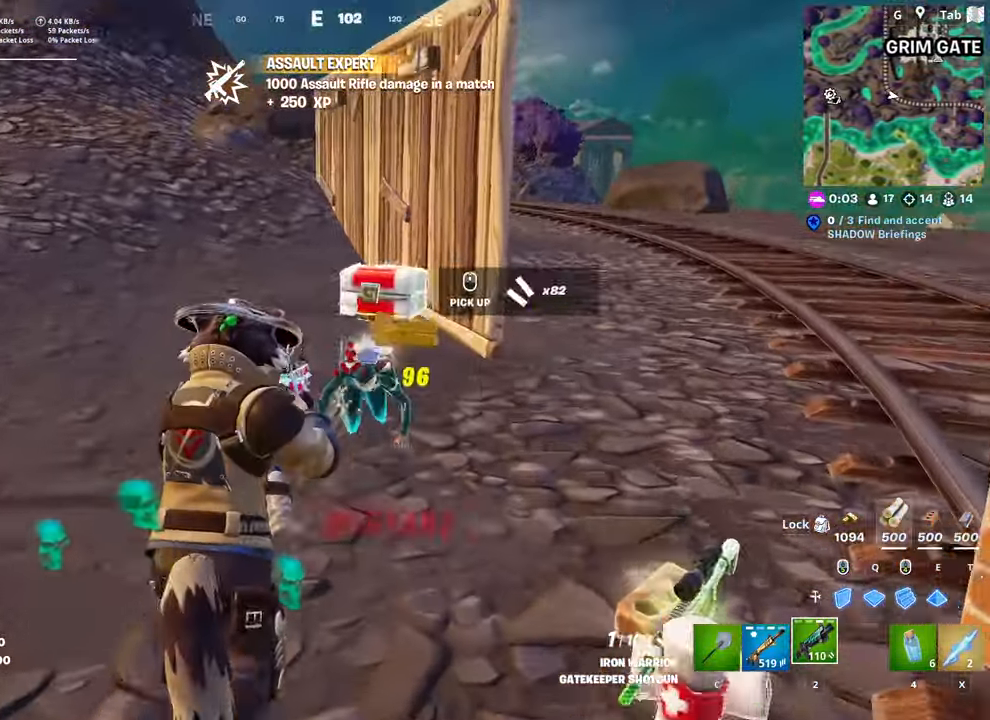
{"keys": ["a", "w"], "mouse": [], "mouse_move": "still", "events": [[16, "mouse_left", "up"], [50, "r", "down"], [150, "r", "up"], [200, "a", "down"], [233, "r", "down"], [384, "r", "up"]]}
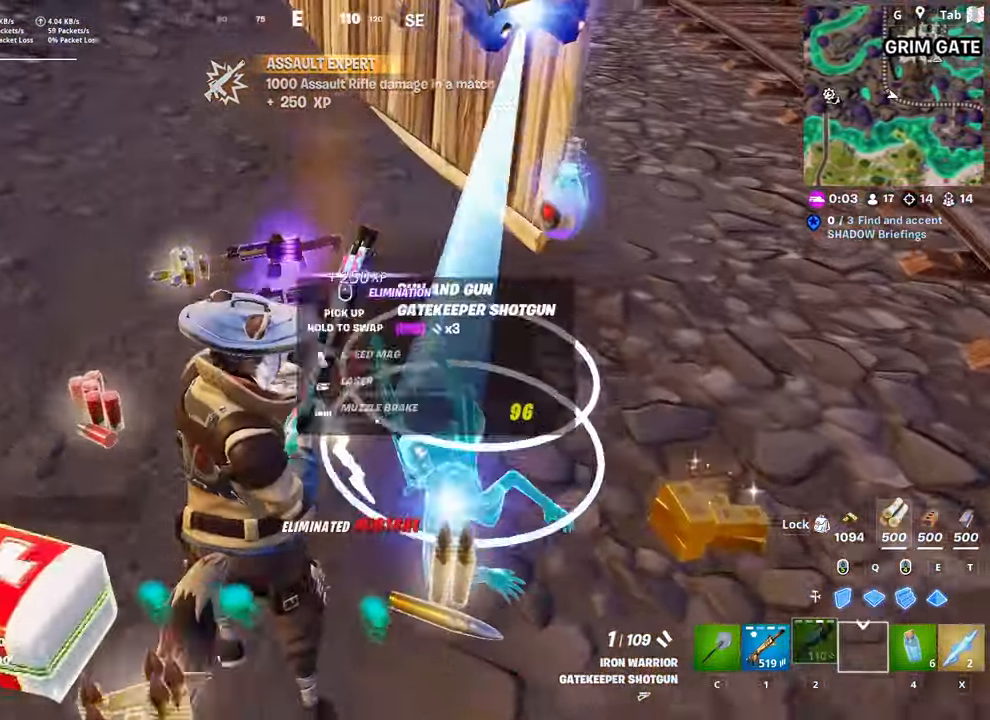
{"keys": ["a", "w"], "mouse": [], "mouse_move": "right", "events": [[67, "a", "up"], [317, "a", "down"]]}
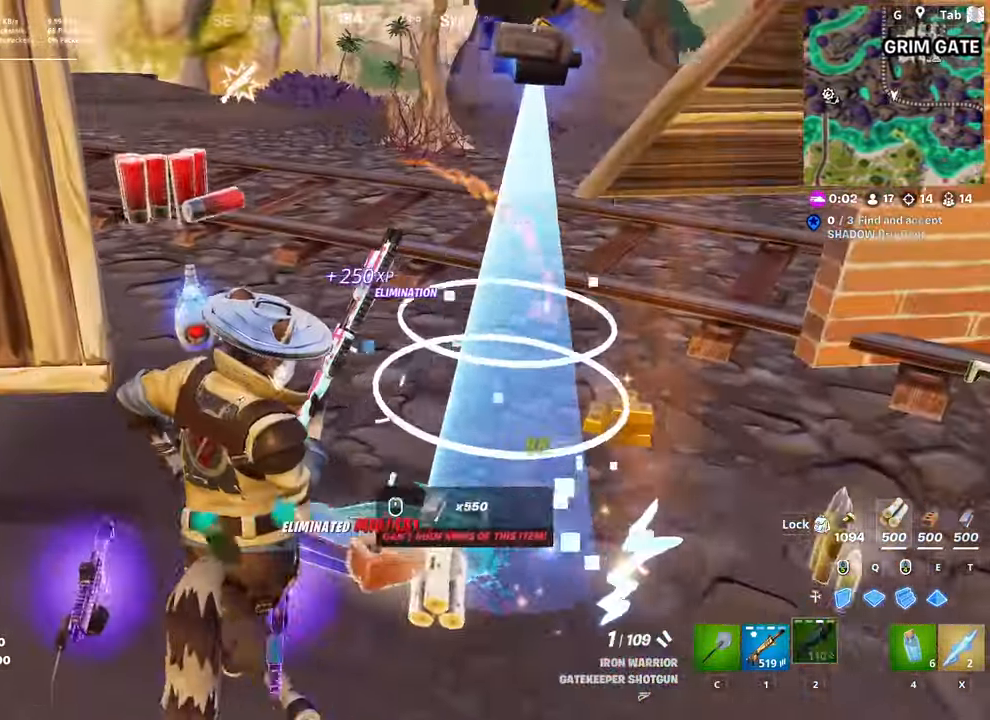
{"keys": ["d", "w"], "mouse": [], "mouse_move": "up", "events": [[133, "a", "up"], [367, "d", "down"]]}
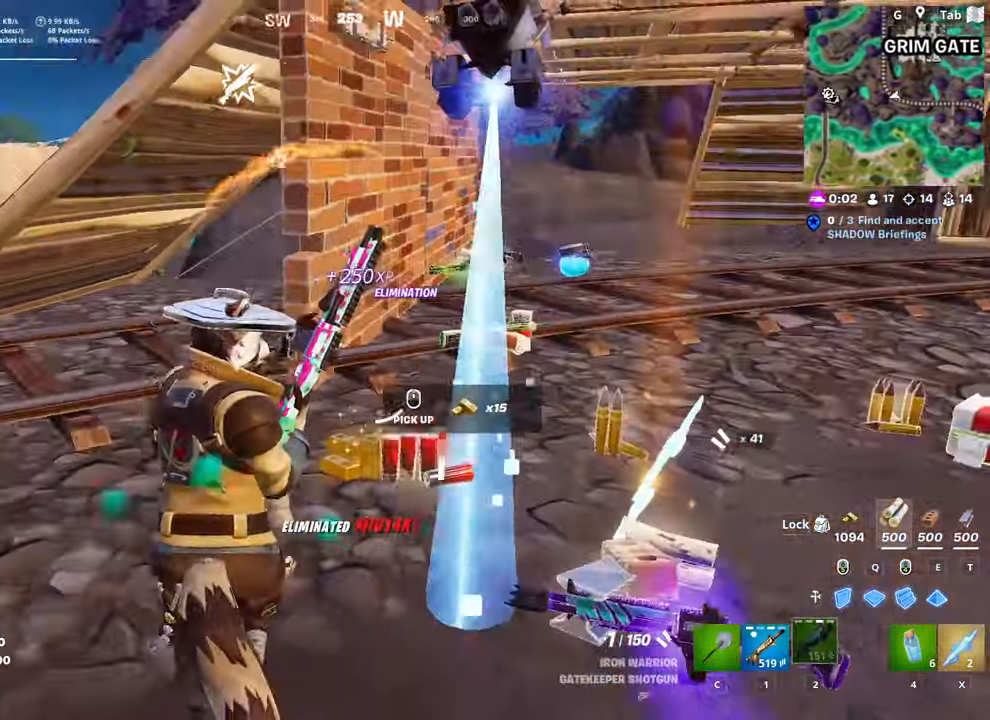
{"keys": ["w"], "mouse": [], "mouse_move": "still", "events": [[100, "d", "up"]]}
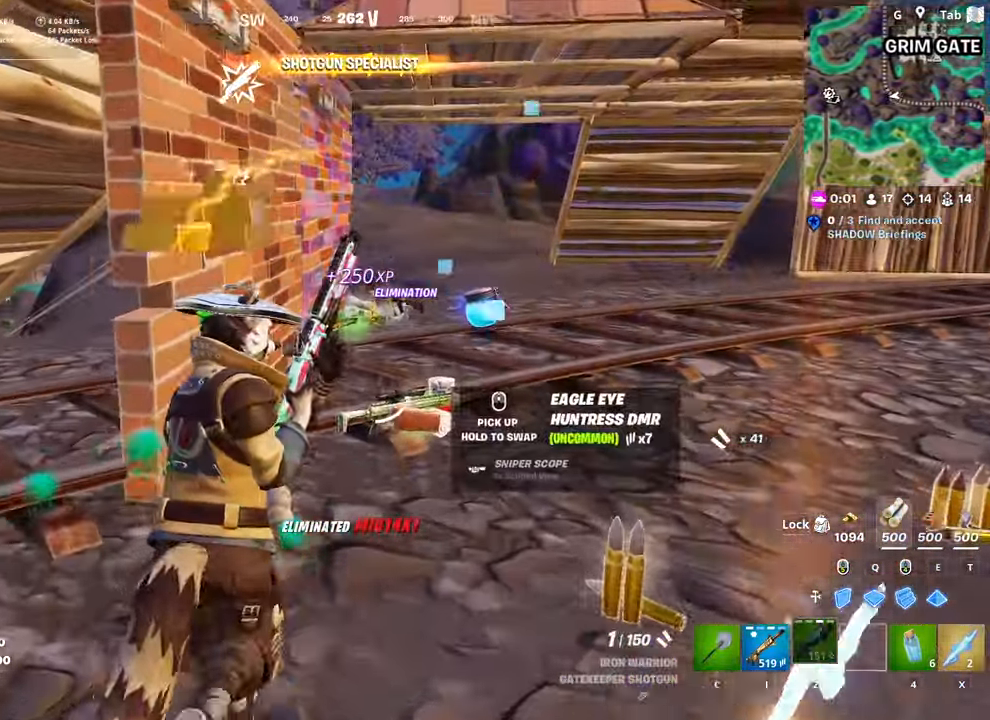
{"keys": ["d", "w"], "mouse": [], "mouse_move": "down", "events": [[500, "d", "down"]]}
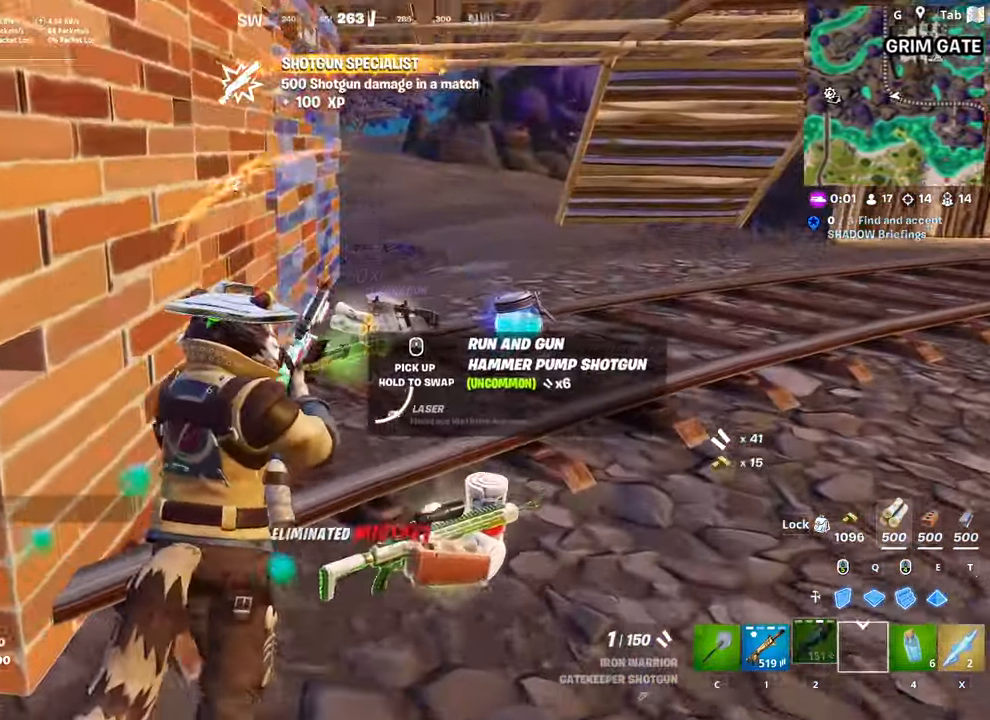
{"keys": ["c"], "mouse": [], "mouse_move": "still", "events": [[384, "d", "up"], [467, "w", "up"], [500, "c", "down"]]}
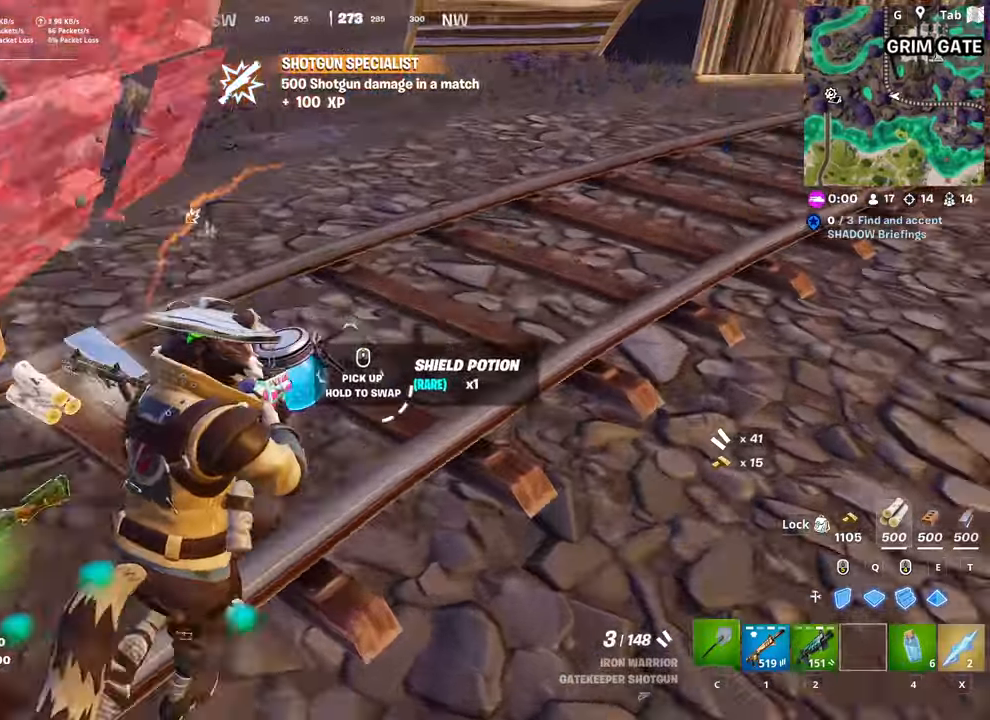
{"keys": ["space", "w"], "mouse": ["left"], "mouse_move": "left", "events": [[100, "c", "up"], [100, "s", "down"], [150, "mouse_wheel", "down"], [251, "mouse_wheel", "up"], [301, "space", "down"], [334, "d", "down"], [334, "s", "up"], [434, "mouse_left", "down"], [434, "w", "down"], [484, "d", "up"]]}
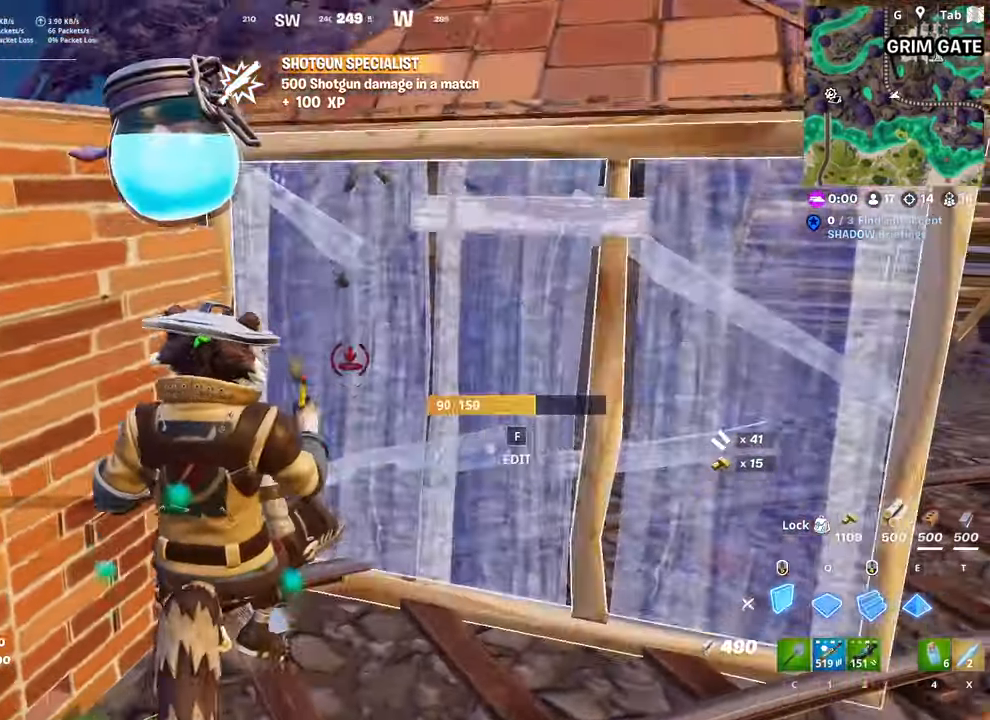
{"keys": ["w"], "mouse": [], "mouse_move": "left", "events": [[16, "space", "up"], [250, "1", "down"], [400, "1", "up"], [400, "mouse_left", "up"]]}
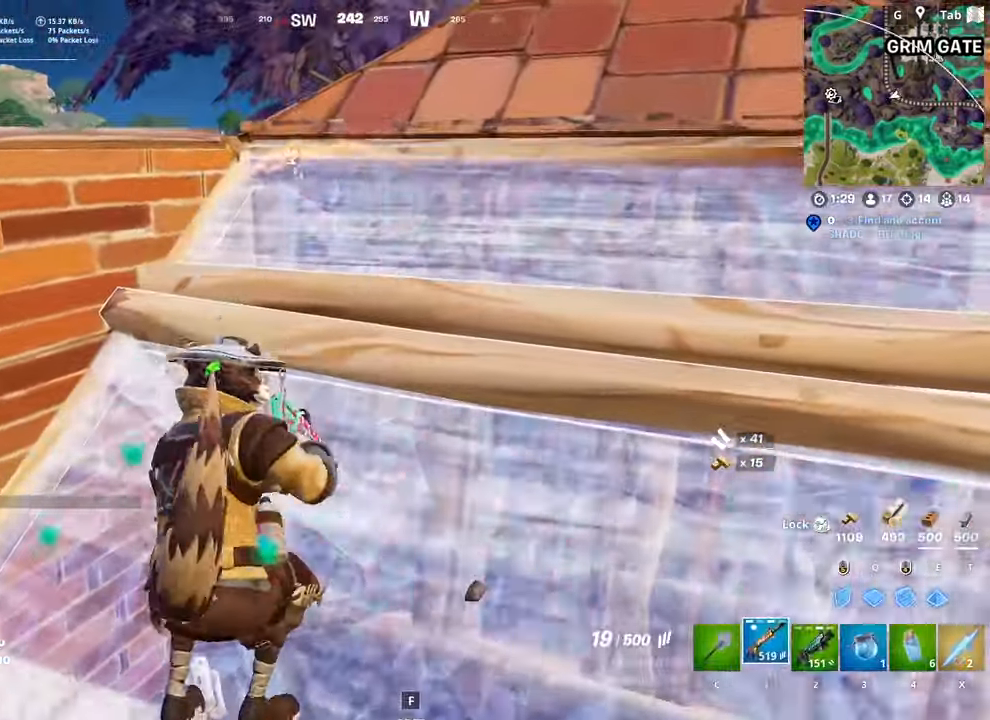
{"keys": ["a", "w"], "mouse": [], "mouse_move": "down-left", "events": [[184, "a", "down"]]}
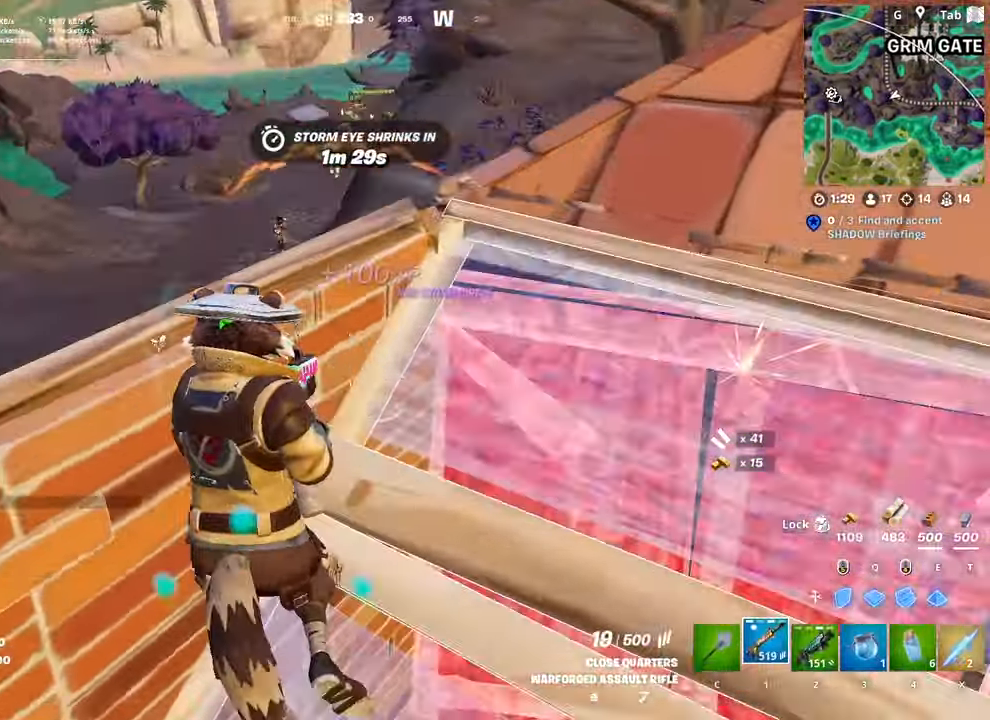
{"keys": [], "mouse": ["left", "right"], "mouse_move": "up", "events": [[16, "a", "up"], [50, "d", "down"], [250, "d", "up"], [250, "mouse_right", "down"], [384, "w", "up"], [467, "mouse_left", "down"]]}
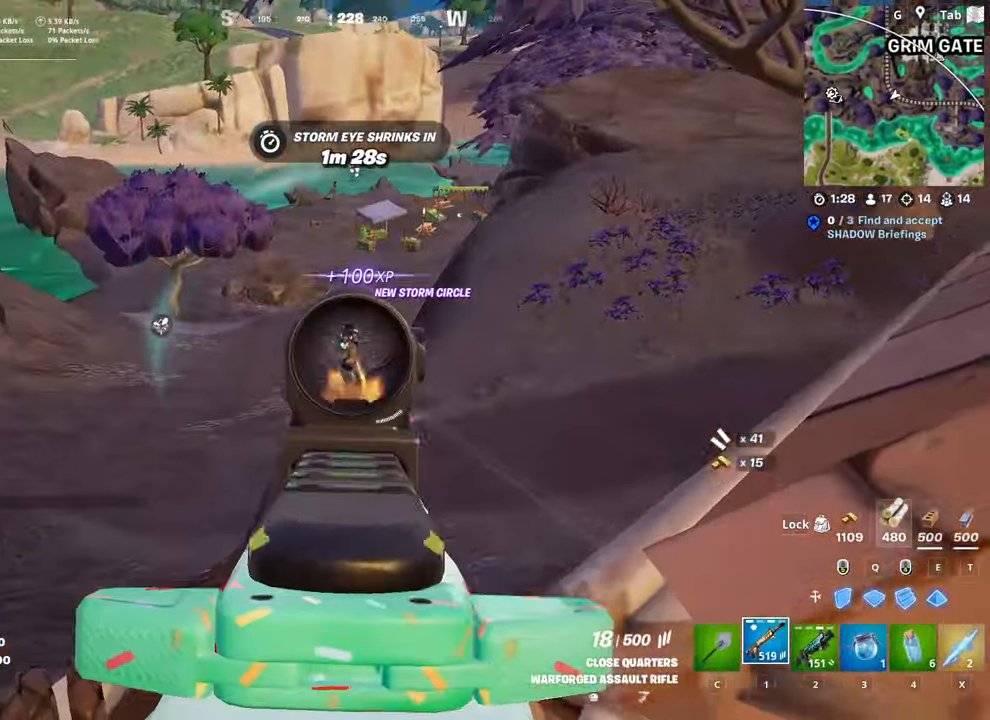
{"keys": ["d", "w"], "mouse": ["left", "right"], "mouse_move": "down-right", "events": [[17, "s", "down"], [167, "d", "down"], [217, "s", "up"], [301, "w", "down"]]}
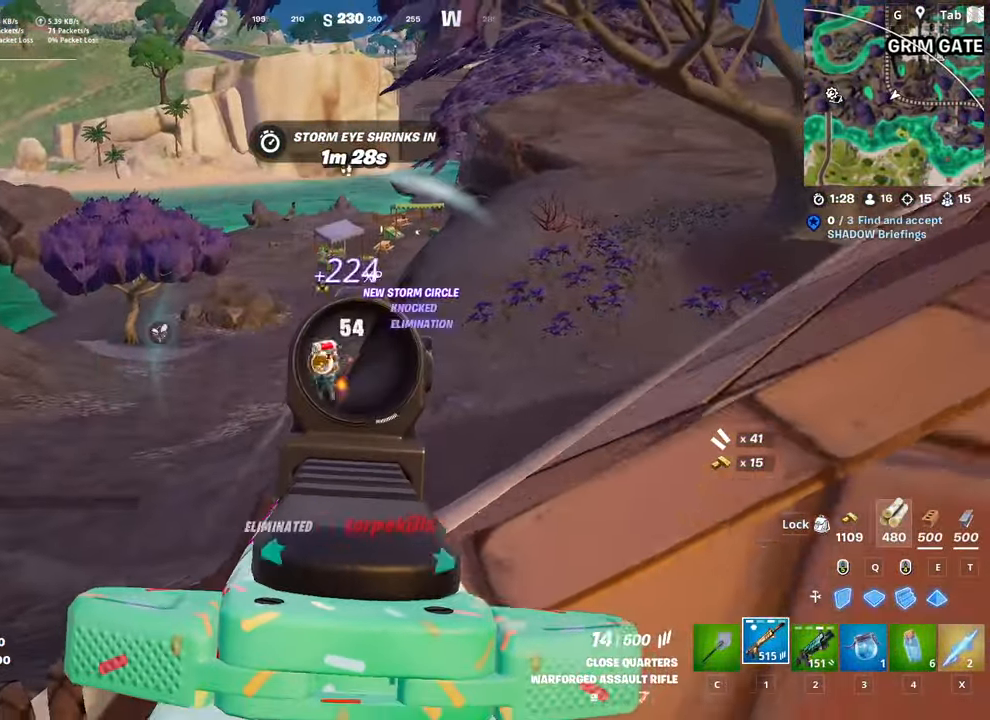
{"keys": ["d", "w"], "mouse": [], "mouse_move": "down-right", "events": [[50, "d", "up"], [150, "d", "down"], [183, "w", "up"], [367, "mouse_left", "up"], [367, "mouse_right", "up"], [417, "w", "down"]]}
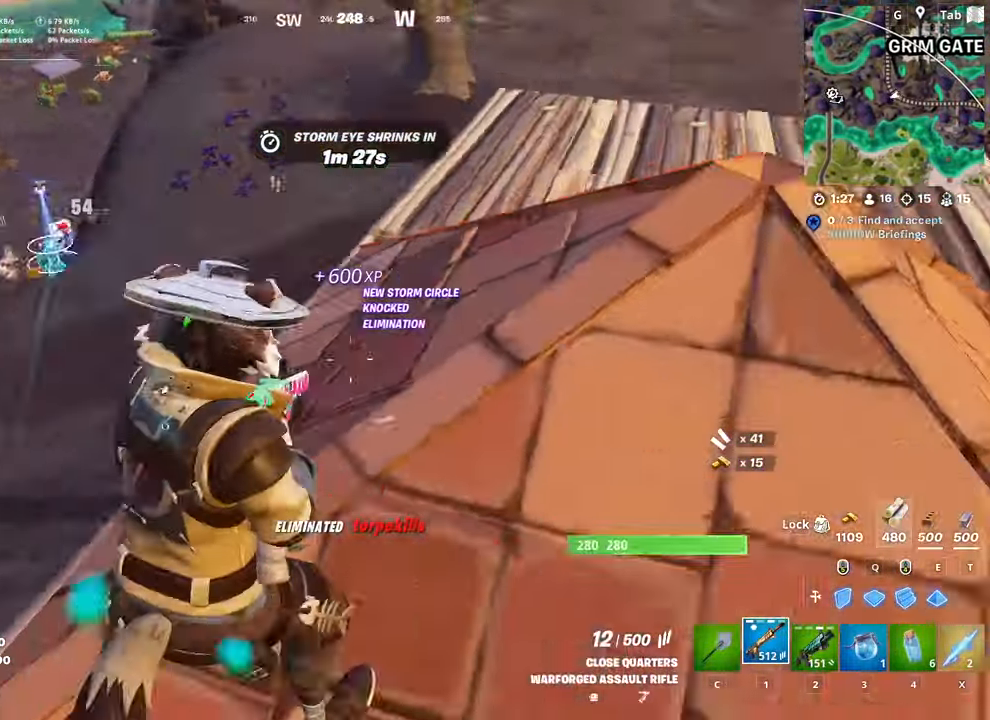
{"keys": ["w"], "mouse": [], "mouse_move": "left", "events": [[100, "ctrl", "down"], [334, "ctrl", "up"], [334, "d", "up"]]}
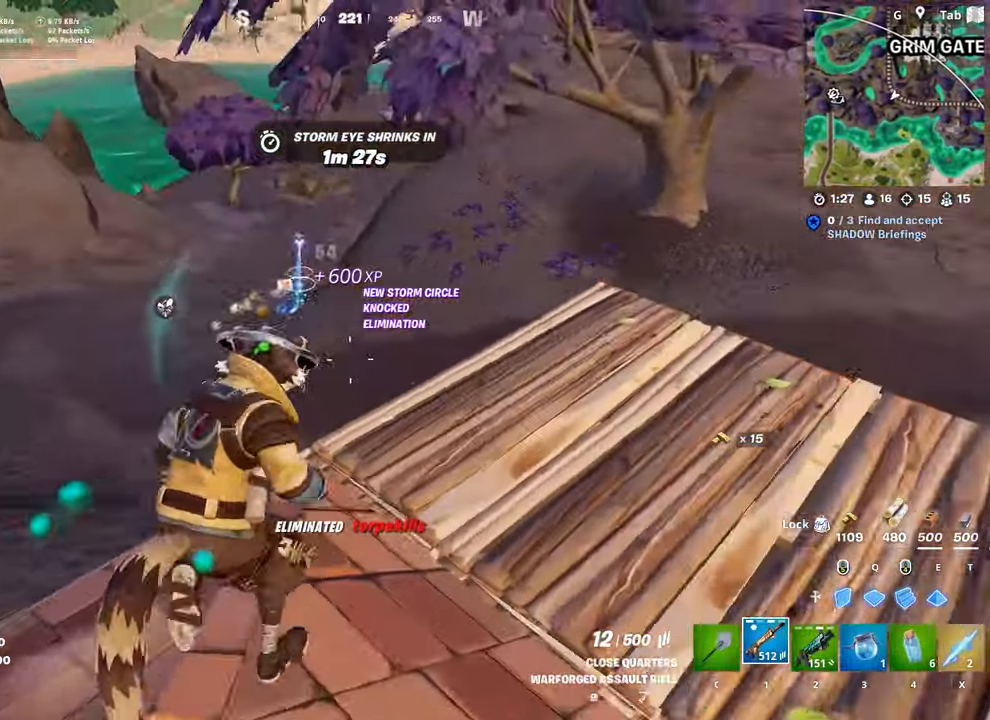
{"keys": ["a", "w"], "mouse": [], "mouse_move": "left", "events": [[67, "shift", "down"], [317, "space", "down"], [350, "shift", "up"], [484, "a", "down"], [484, "space", "up"]]}
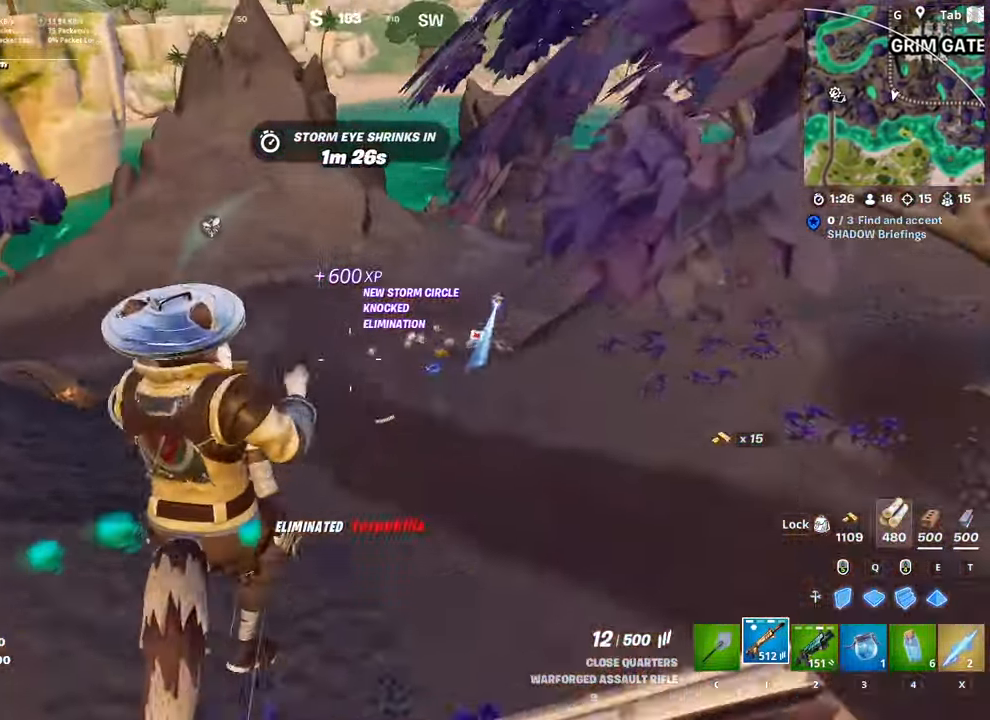
{"keys": ["r", "w"], "mouse": [], "mouse_move": "still", "events": [[34, "r", "down"], [134, "w", "up"], [184, "r", "up"], [284, "r", "down"], [284, "w", "down"], [334, "a", "up"], [367, "r", "up"], [467, "r", "down"]]}
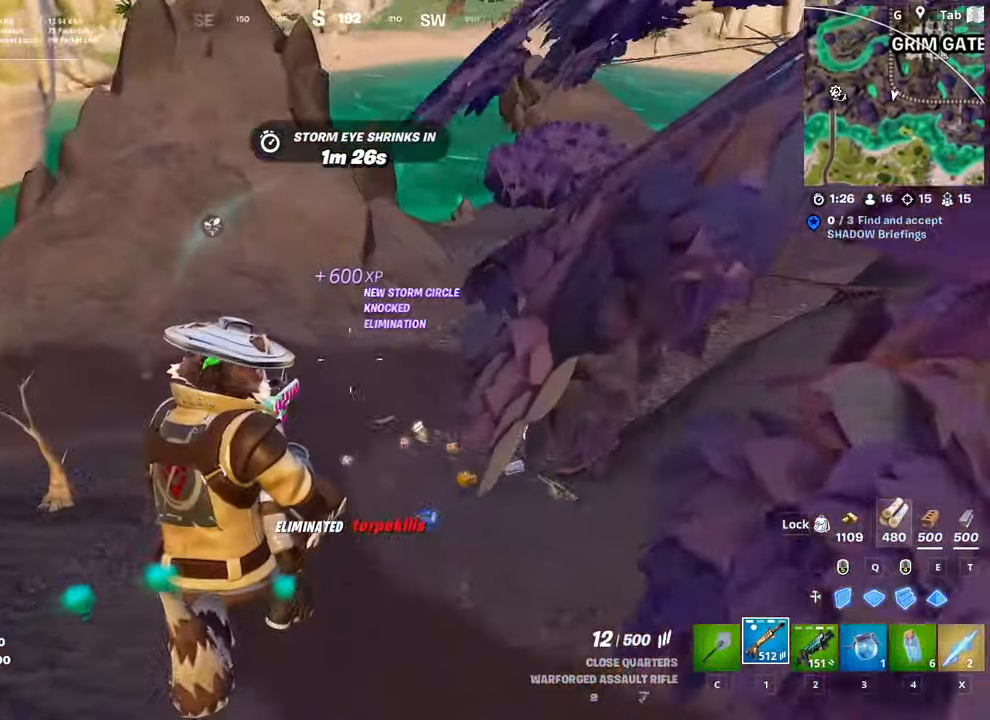
{"keys": ["shift", "w"], "mouse": [], "mouse_move": "right", "events": [[67, "r", "up"], [150, "r", "down"], [233, "shift", "down"], [283, "r", "up"]]}
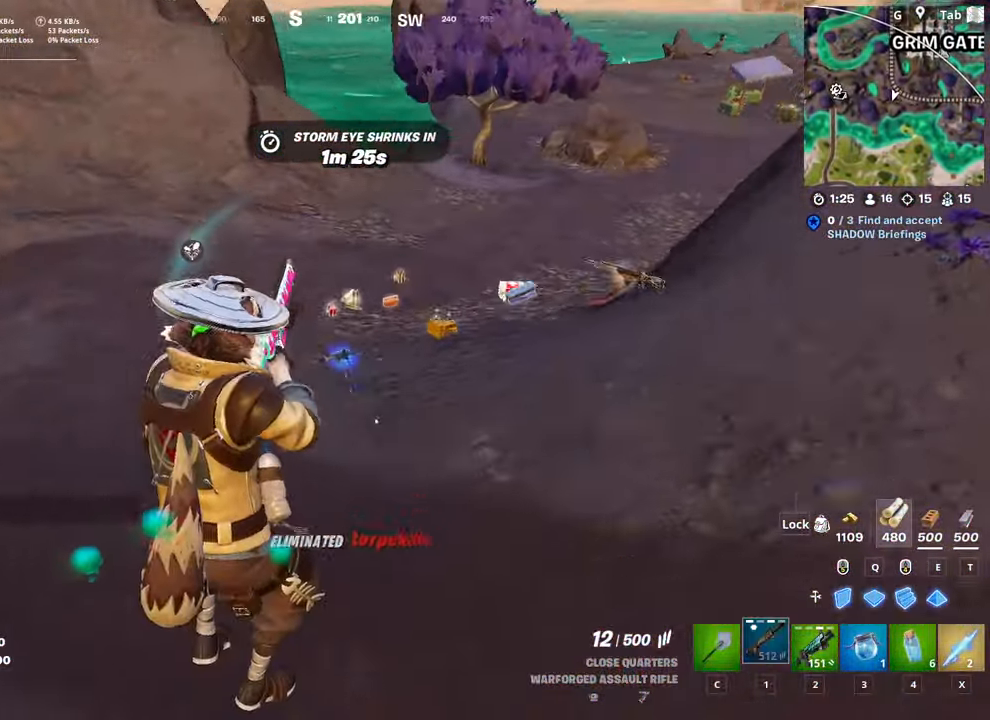
{"keys": ["d"], "mouse": [], "mouse_move": "down", "events": [[167, "space", "down"], [218, "shift", "up"], [218, "w", "up"], [268, "d", "down"], [401, "space", "up"]]}
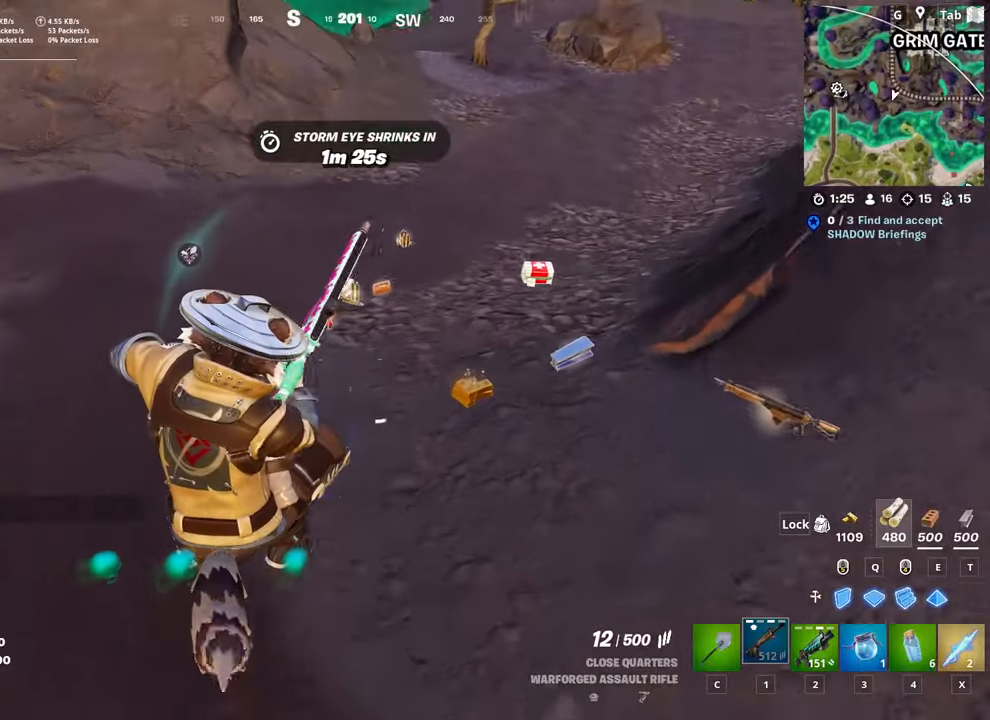
{"keys": ["w"], "mouse": ["wheel"], "mouse_move": "right", "events": [[84, "w", "down"], [417, "d", "up"], [451, "mouse_wheel", "down"]]}
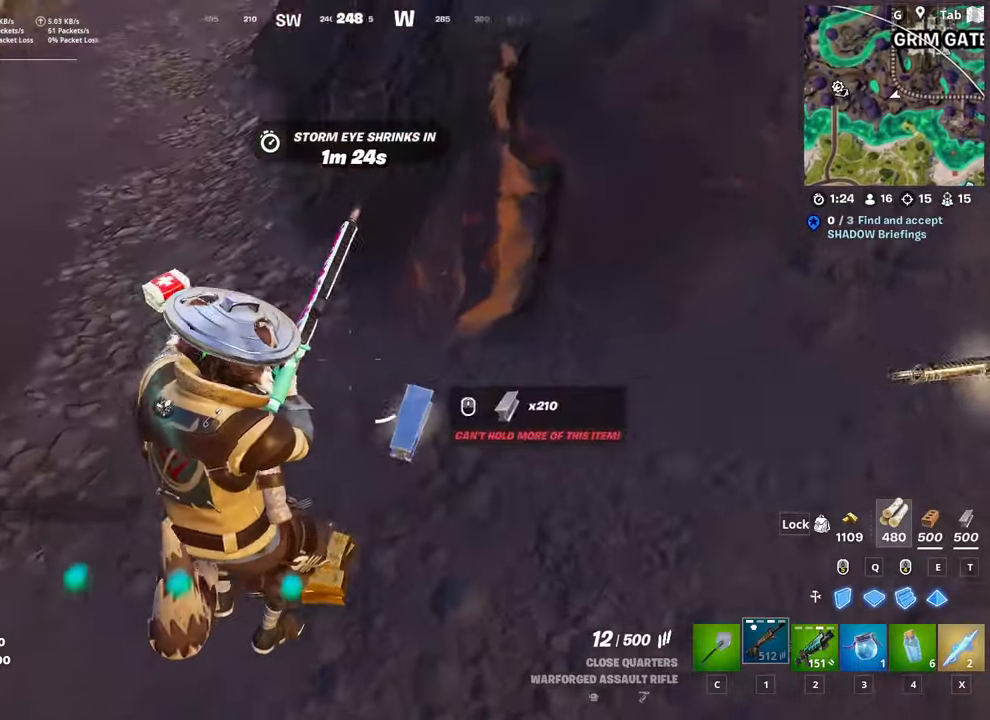
{"keys": ["w"], "mouse": [], "mouse_move": "still", "events": [[100, "a", "down"], [150, "mouse_wheel", "up"], [300, "a", "up"]]}
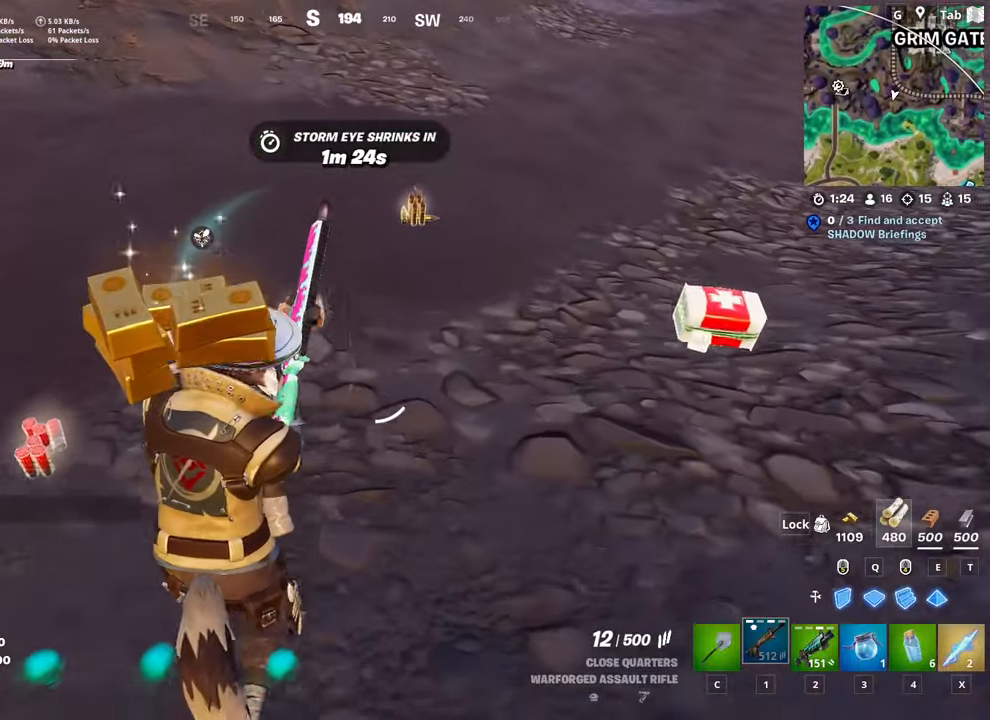
{"keys": ["w"], "mouse": [], "mouse_move": "up-right", "events": [[67, "a", "down"], [301, "a", "up"], [301, "mouse_wheel", "down"], [451, "mouse_wheel", "up"]]}
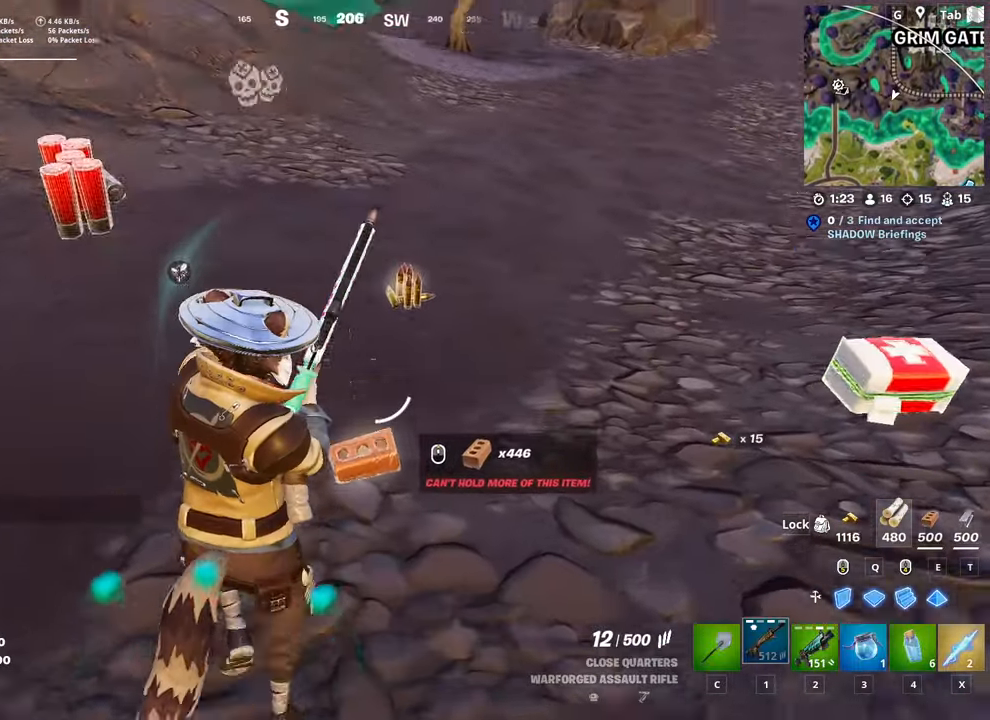
{"keys": ["a", "w"], "mouse": [], "mouse_move": "left", "events": [[50, "d", "down"], [183, "d", "up"], [283, "a", "down"], [283, "mouse_wheel", "down"], [467, "mouse_wheel", "up"]]}
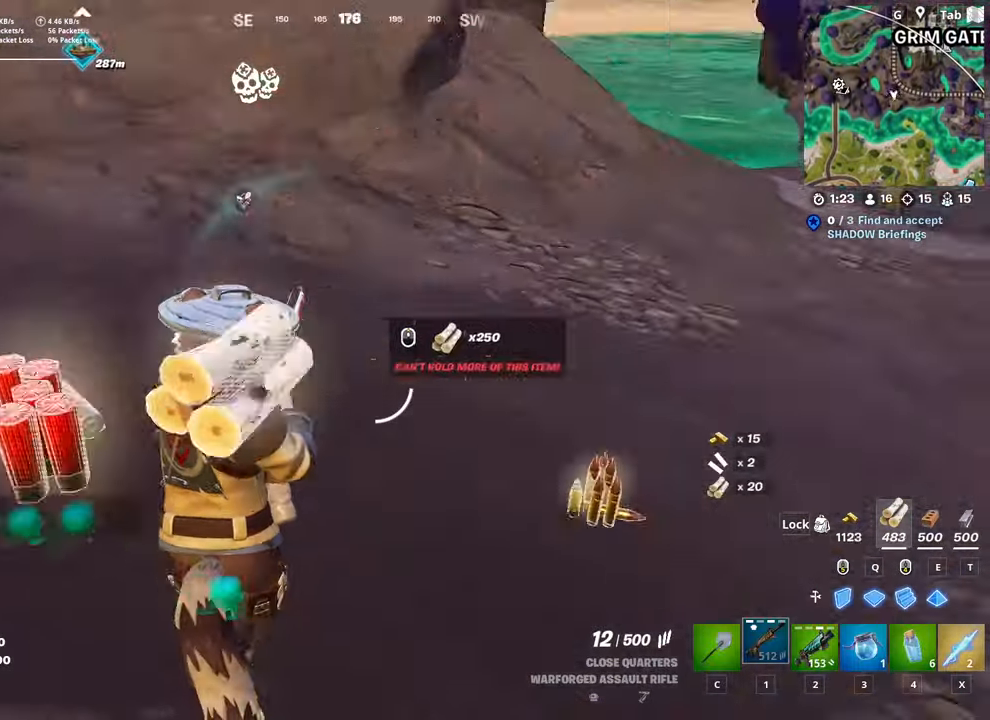
{"keys": ["w"], "mouse": [], "mouse_move": "up", "events": [[434, "a", "up"]]}
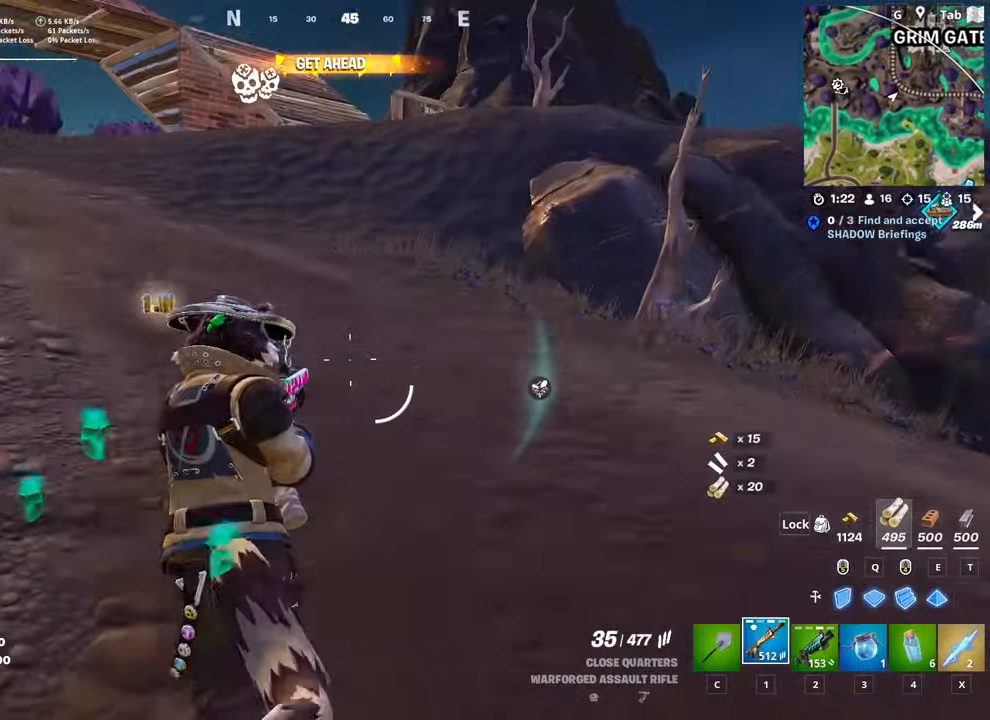
{"keys": ["3", "w"], "mouse": [], "mouse_move": "still", "events": [[67, "ctrl", "down"], [267, "ctrl", "up"], [400, "3", "down"]]}
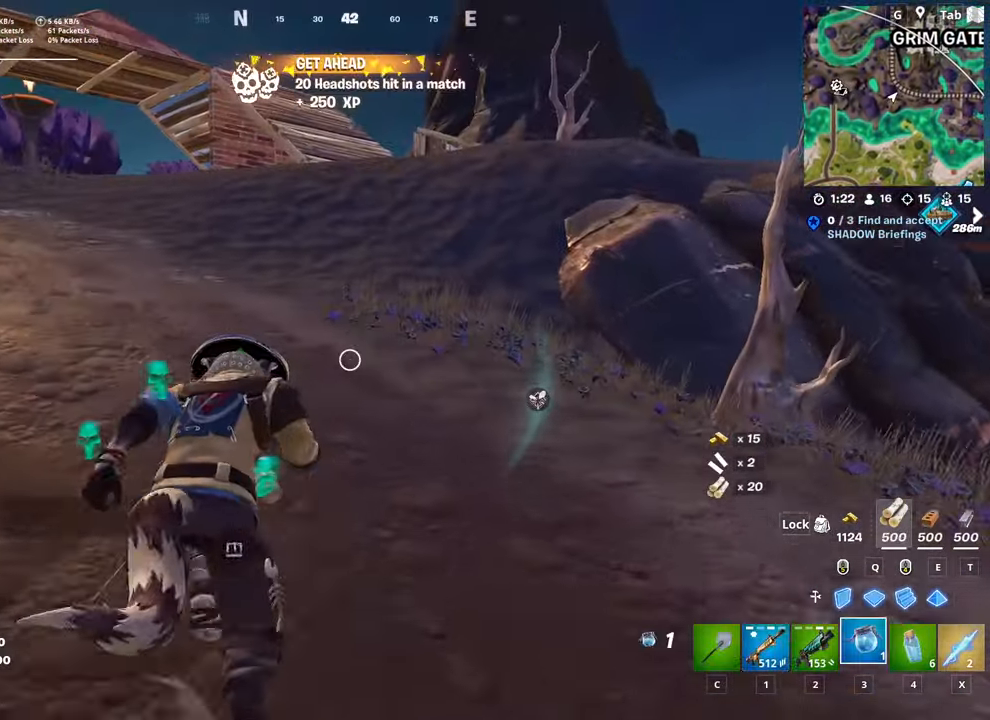
{"keys": ["shift", "w"], "mouse": [], "mouse_move": "right", "events": [[34, "3", "up"], [317, "shift", "down"]]}